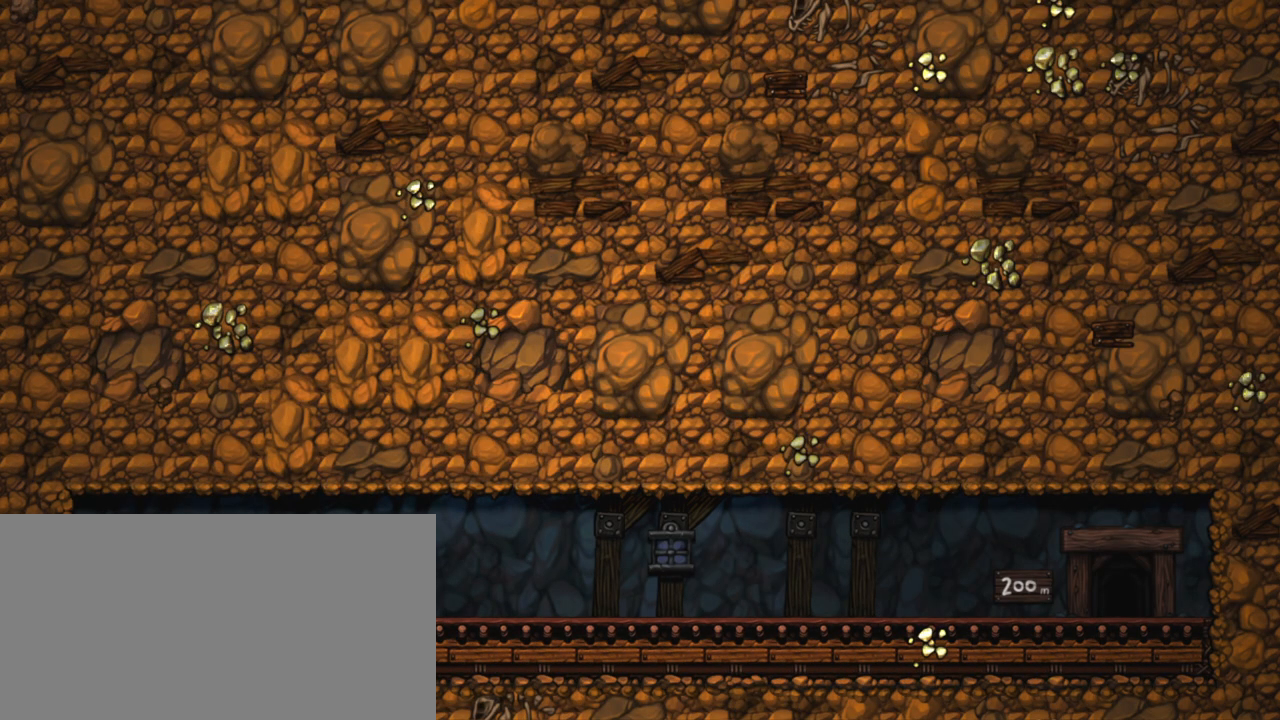
Gameplay with keyboard; each line is a JSON object with the keys held at the frame after it. "events" lists presses ("down") and releases ("up") of "a", "down", "escape", "left", "right", "s", "shift", "space", "tab", "up", "x" and "z" between this image and that frame as [ms after this image, input, new state], when the widget could be followed in between. No other keys are recorded. Mouse input is not recorded.
{"keys": [], "events": [[33, "z", "up"], [117, "z", "down"], [167, "z", "up"], [250, "z", "down"], [400, "z", "up"]]}
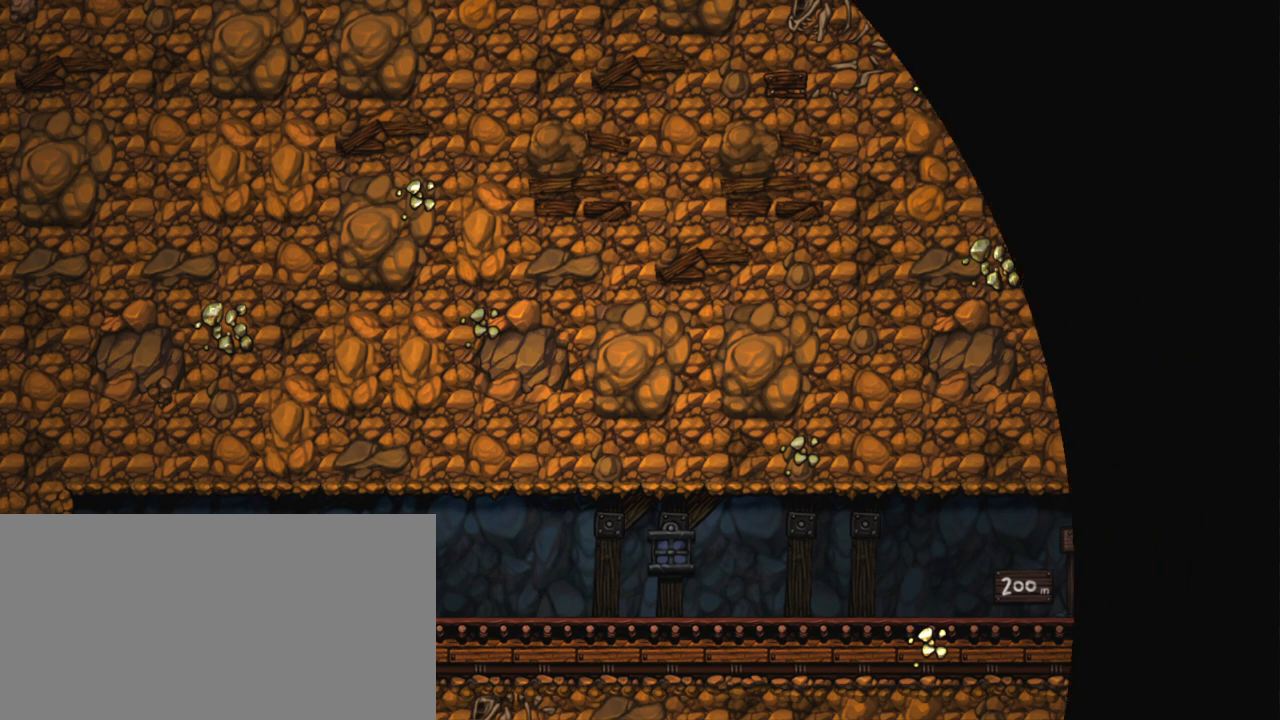
{"keys": [], "events": []}
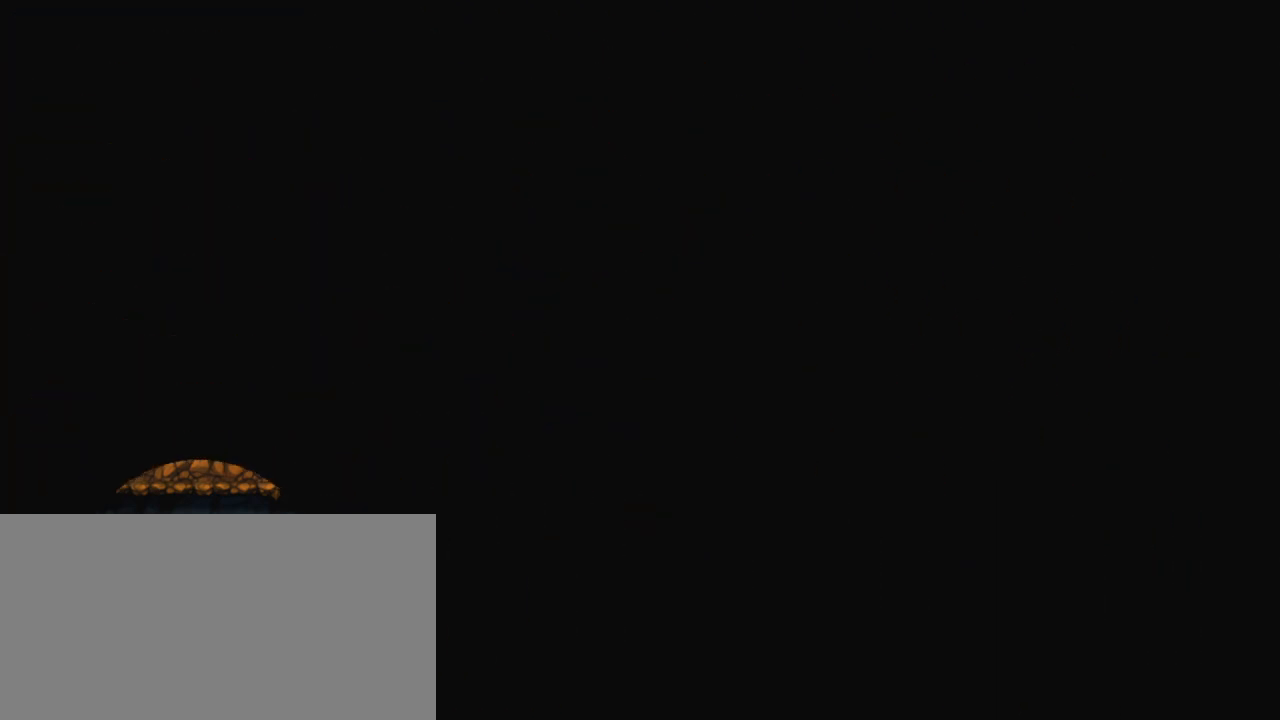
{"keys": [], "events": []}
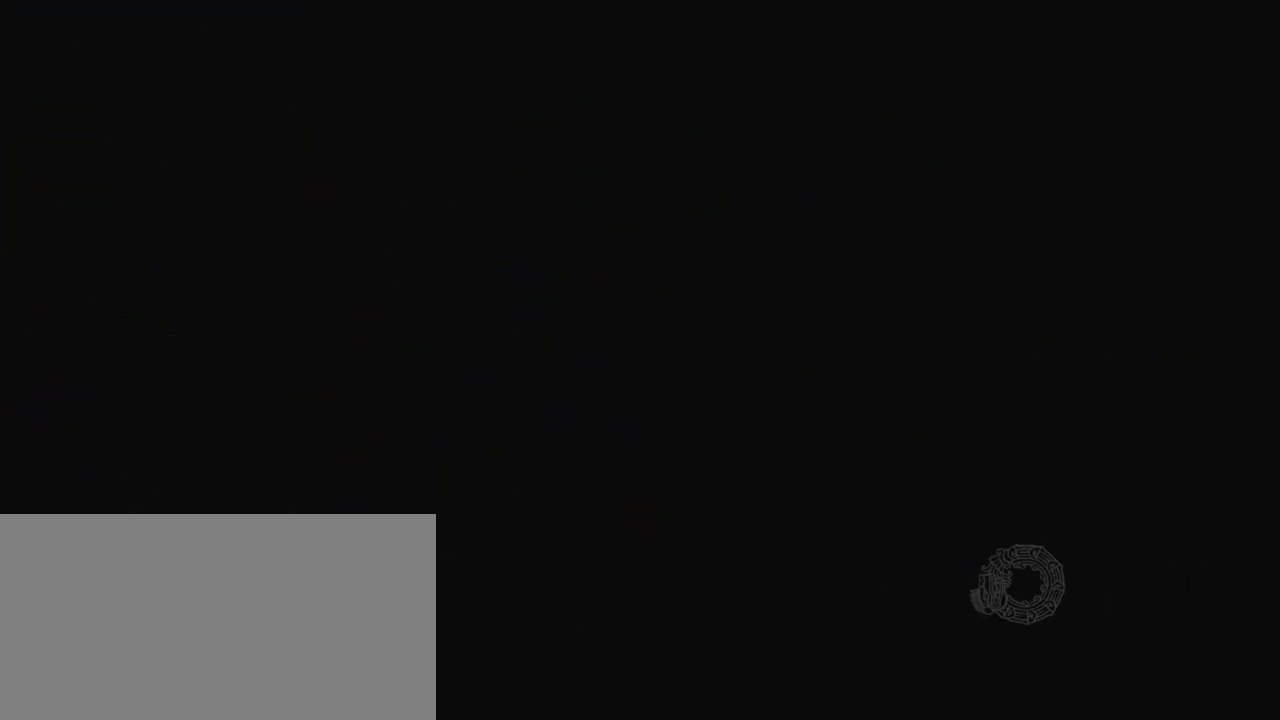
{"keys": [], "events": []}
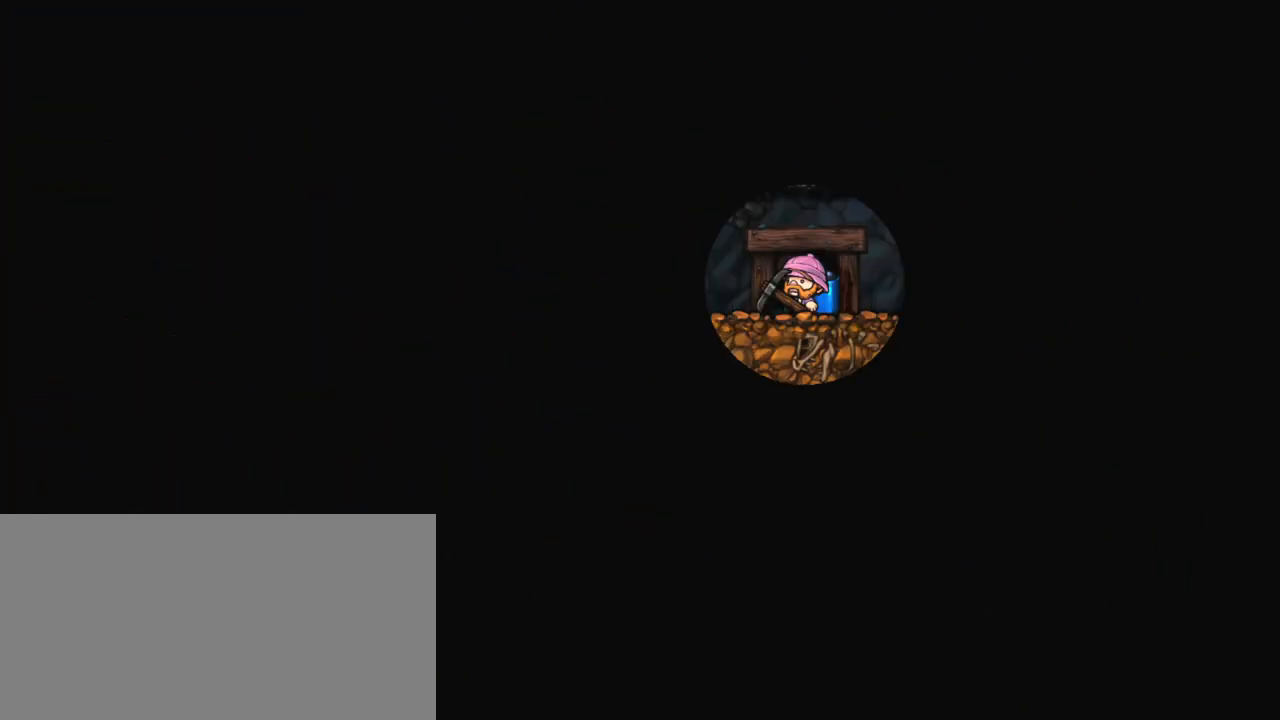
{"keys": [], "events": []}
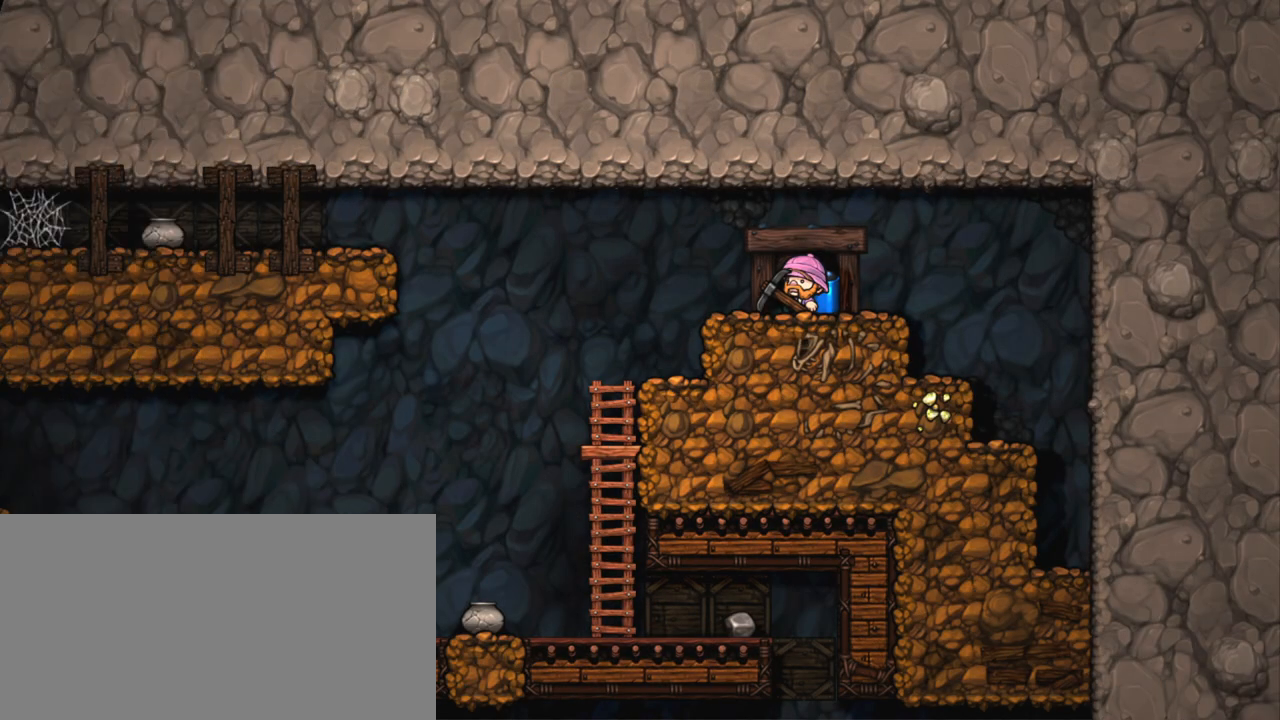
{"keys": ["left", "shift"], "events": [[17, "shift", "down"], [150, "left", "down"]]}
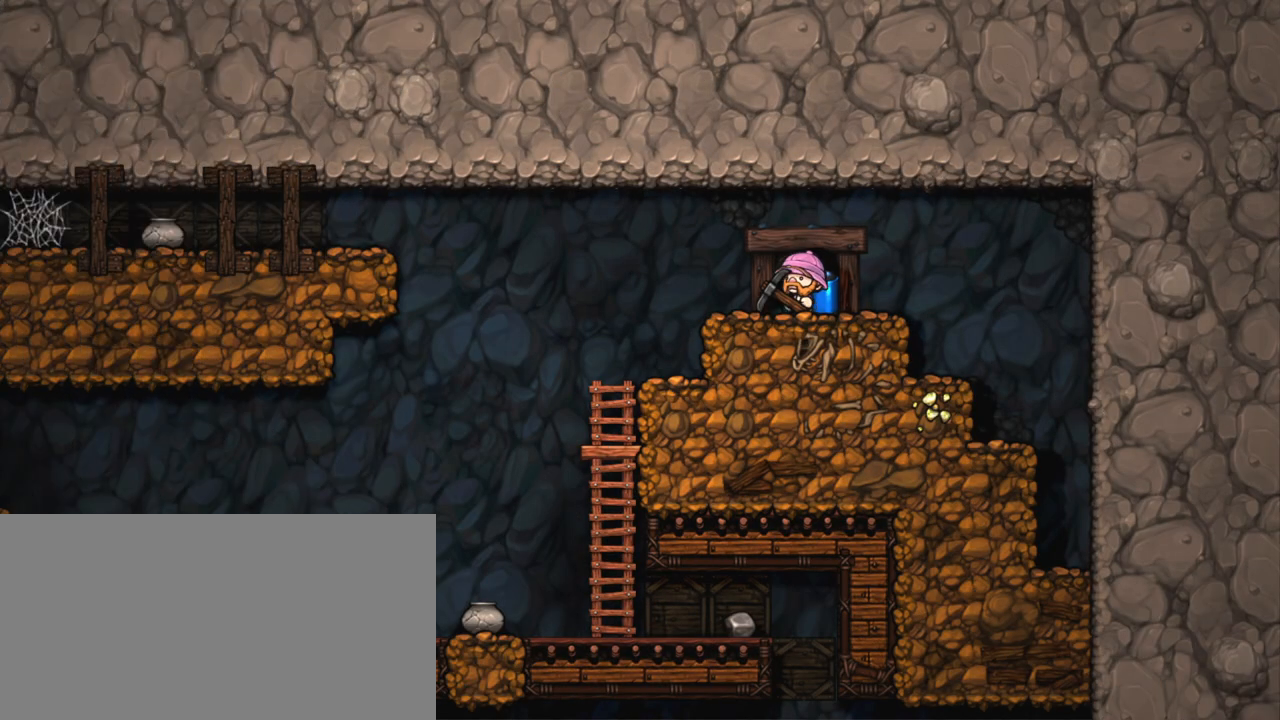
{"keys": ["shift"], "events": [[483, "left", "up"]]}
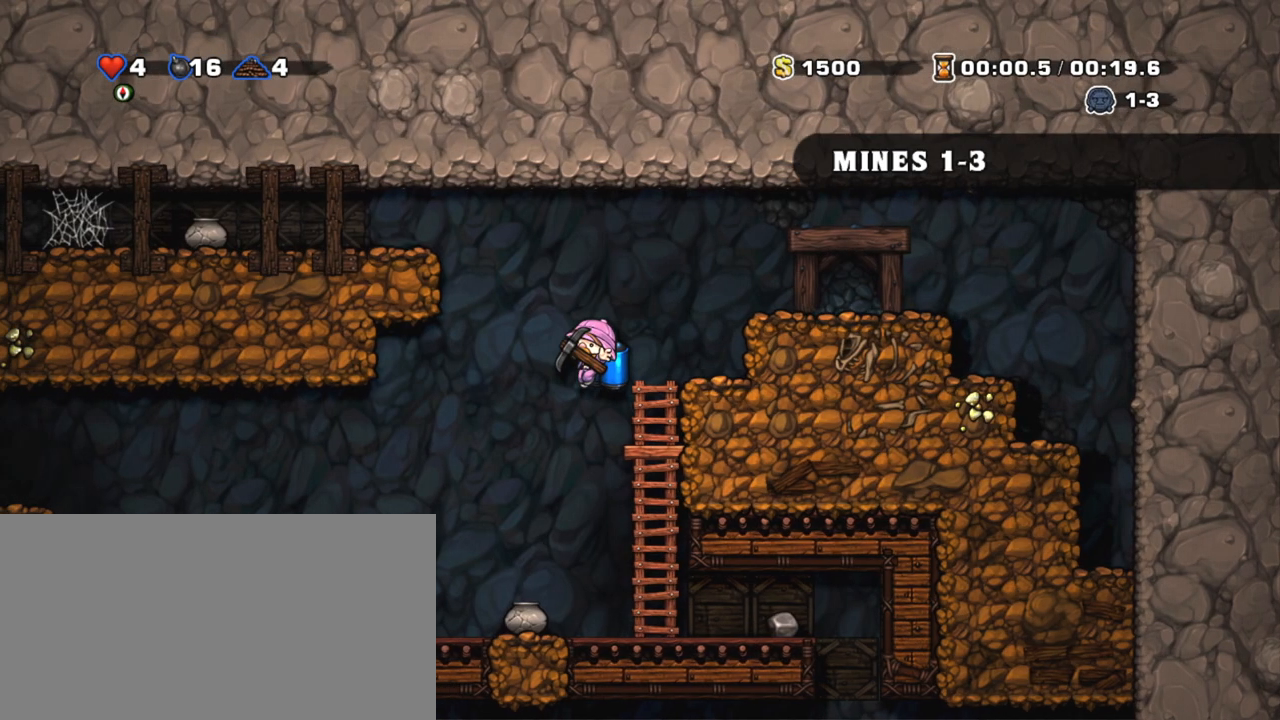
{"keys": ["right", "shift"], "events": [[33, "right", "down"]]}
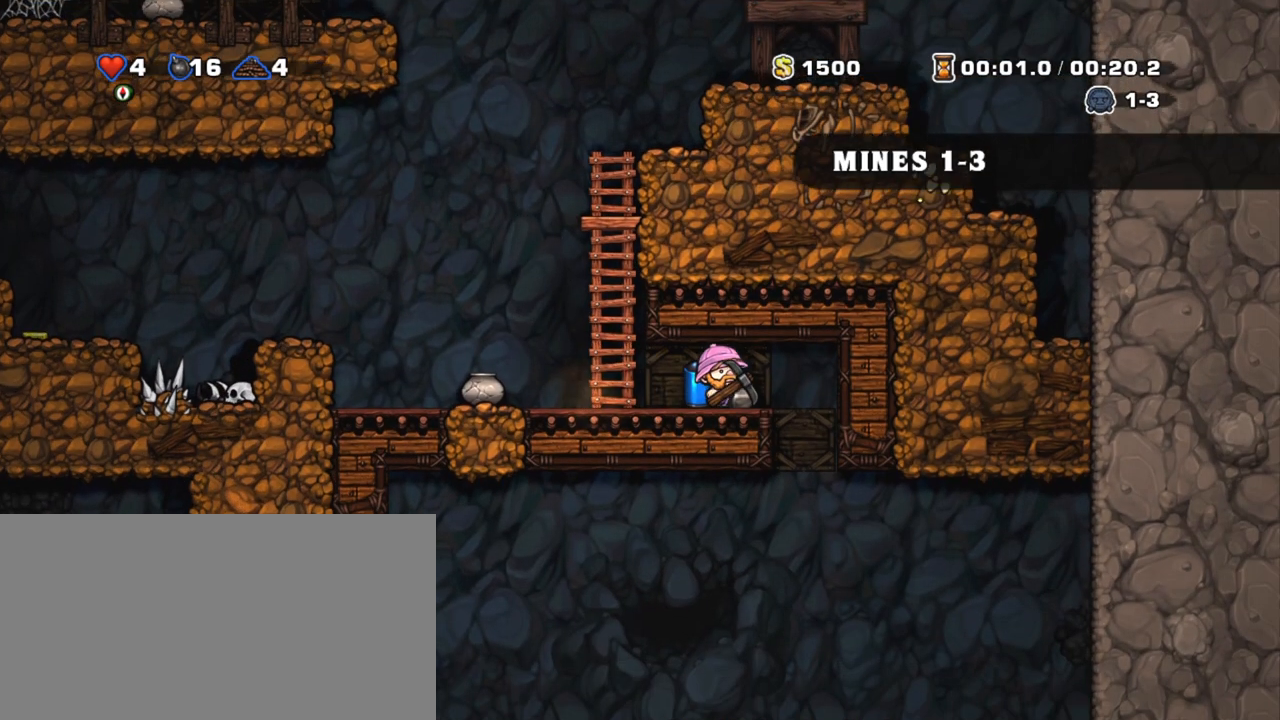
{"keys": ["left", "shift"], "events": [[200, "right", "up"], [333, "left", "down"]]}
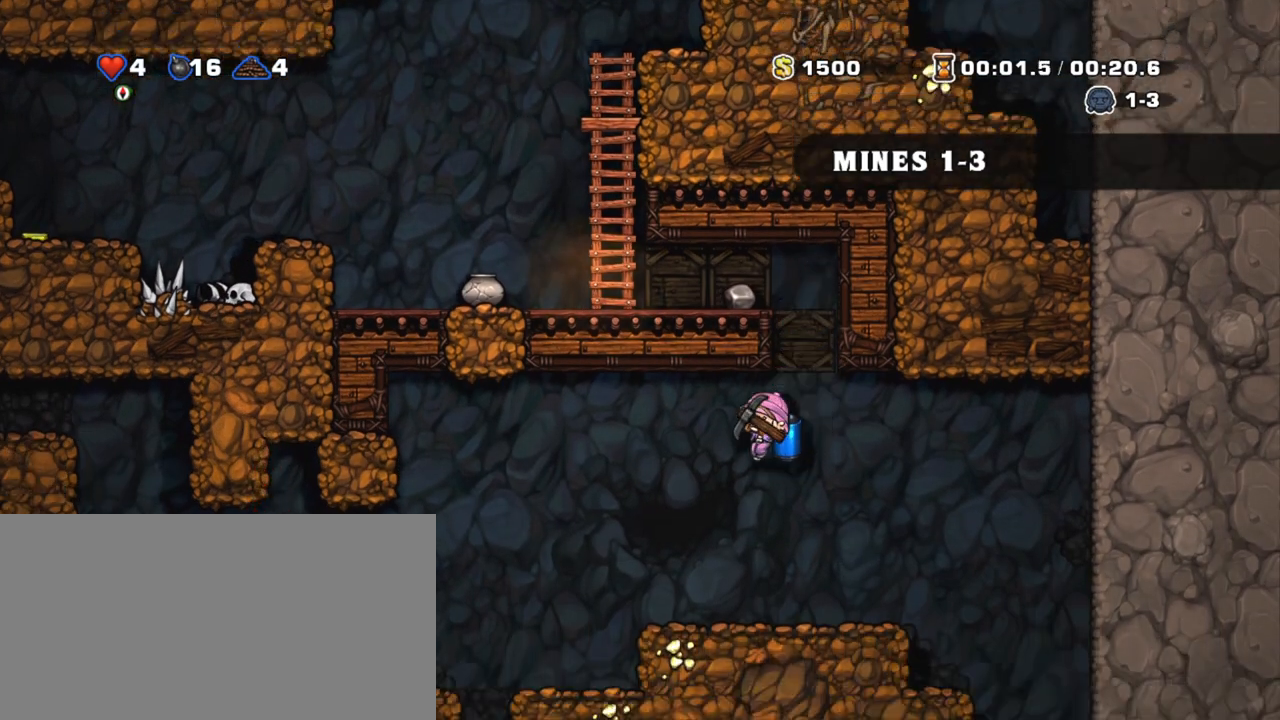
{"keys": ["left", "shift"], "events": []}
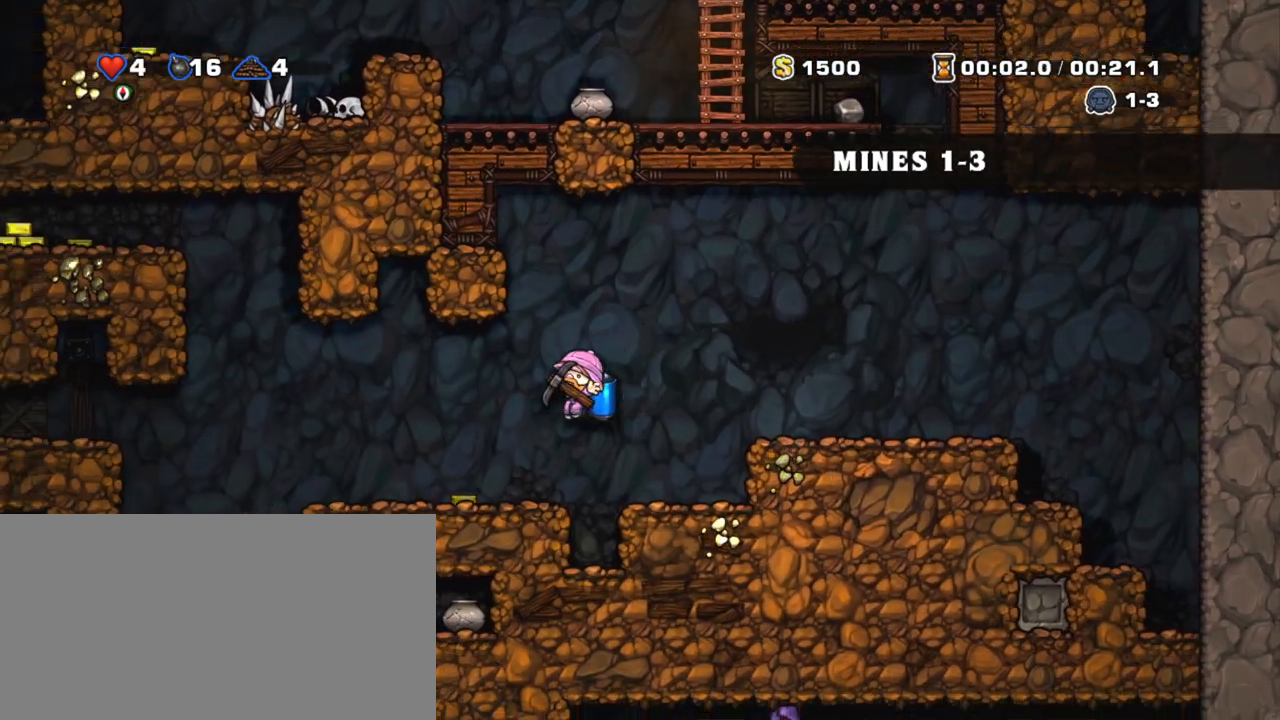
{"keys": ["left", "shift"], "events": [[133, "z", "down"], [183, "z", "up"]]}
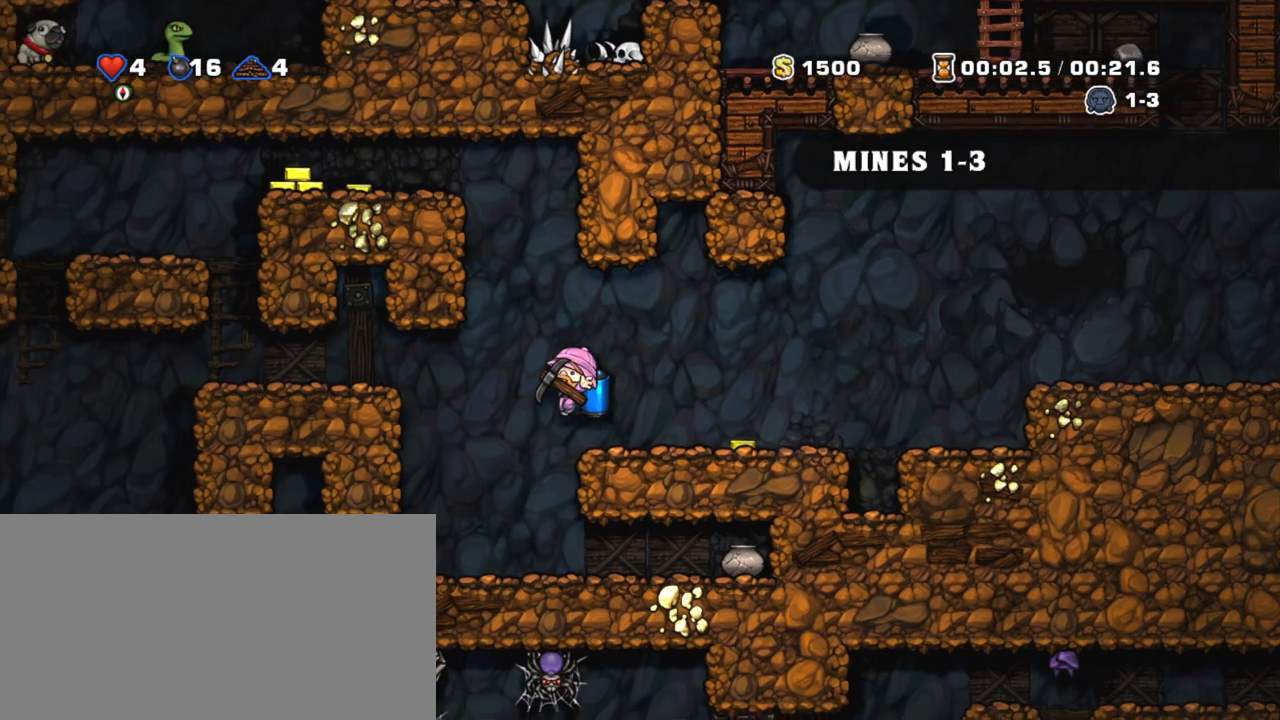
{"keys": ["left", "shift"], "events": []}
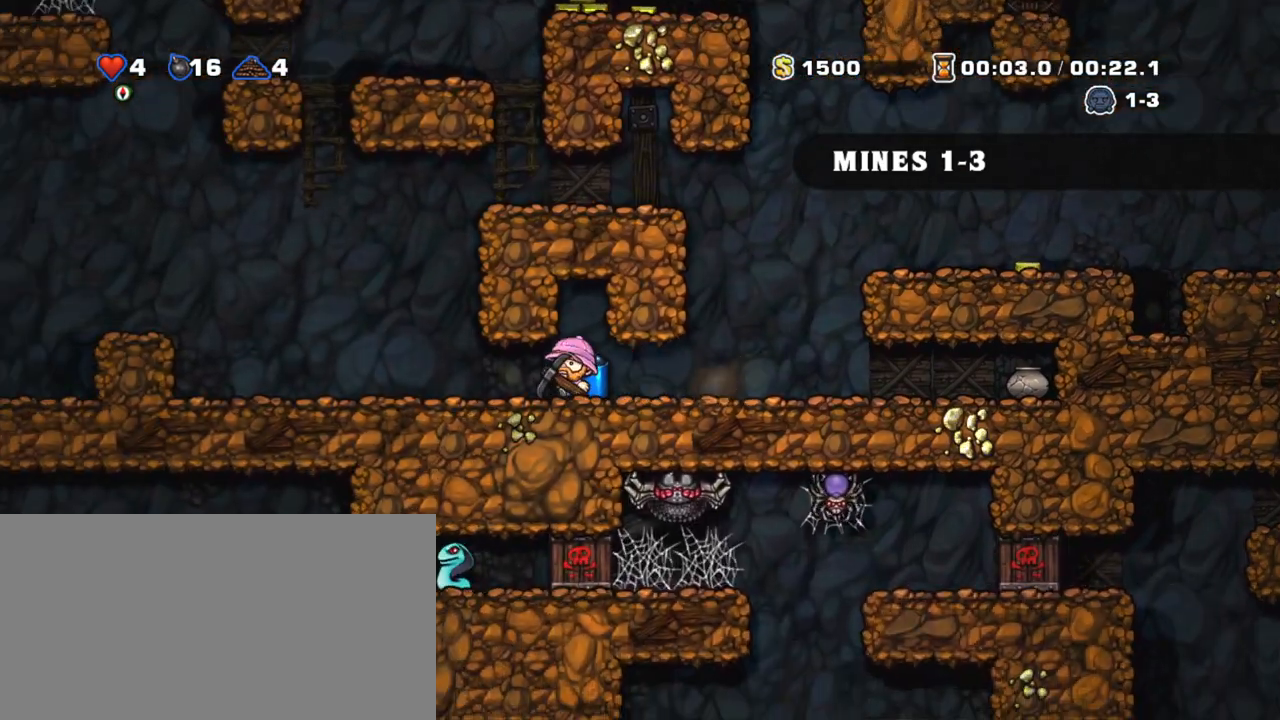
{"keys": ["left", "shift"], "events": [[350, "x", "down"], [450, "x", "up"]]}
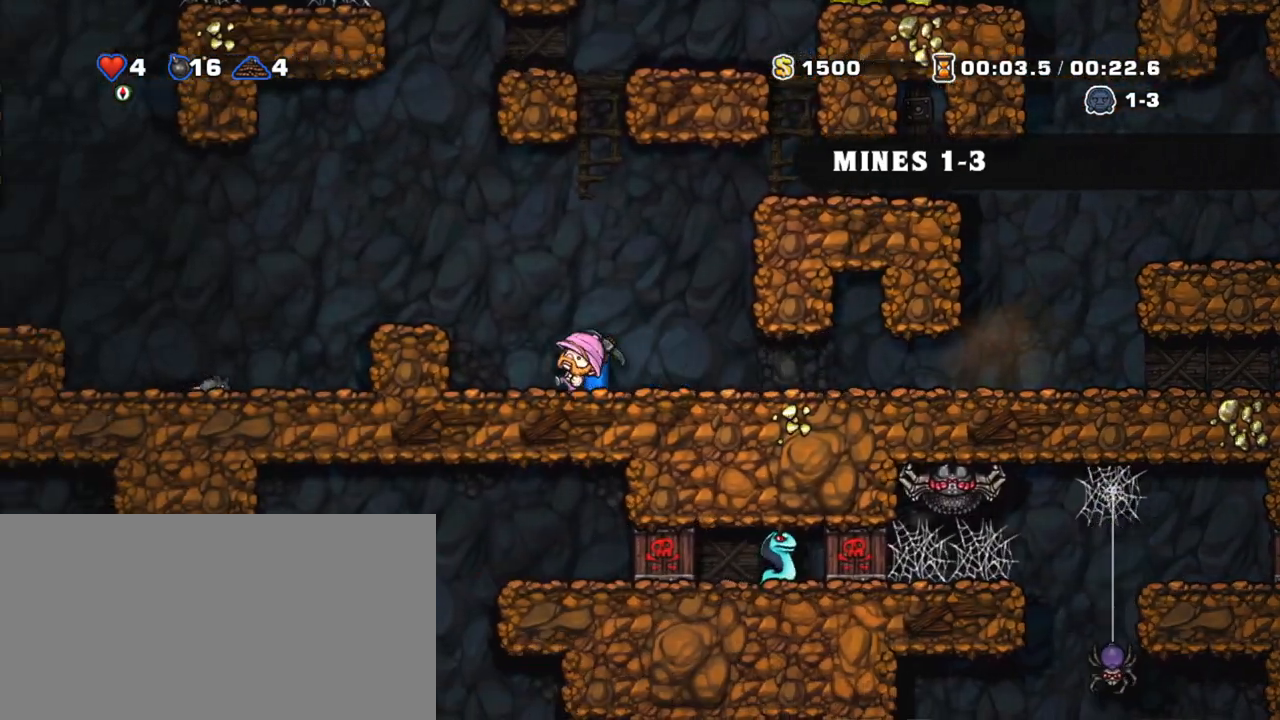
{"keys": ["shift"], "events": [[33, "shift", "up"], [233, "left", "up"], [367, "shift", "down"]]}
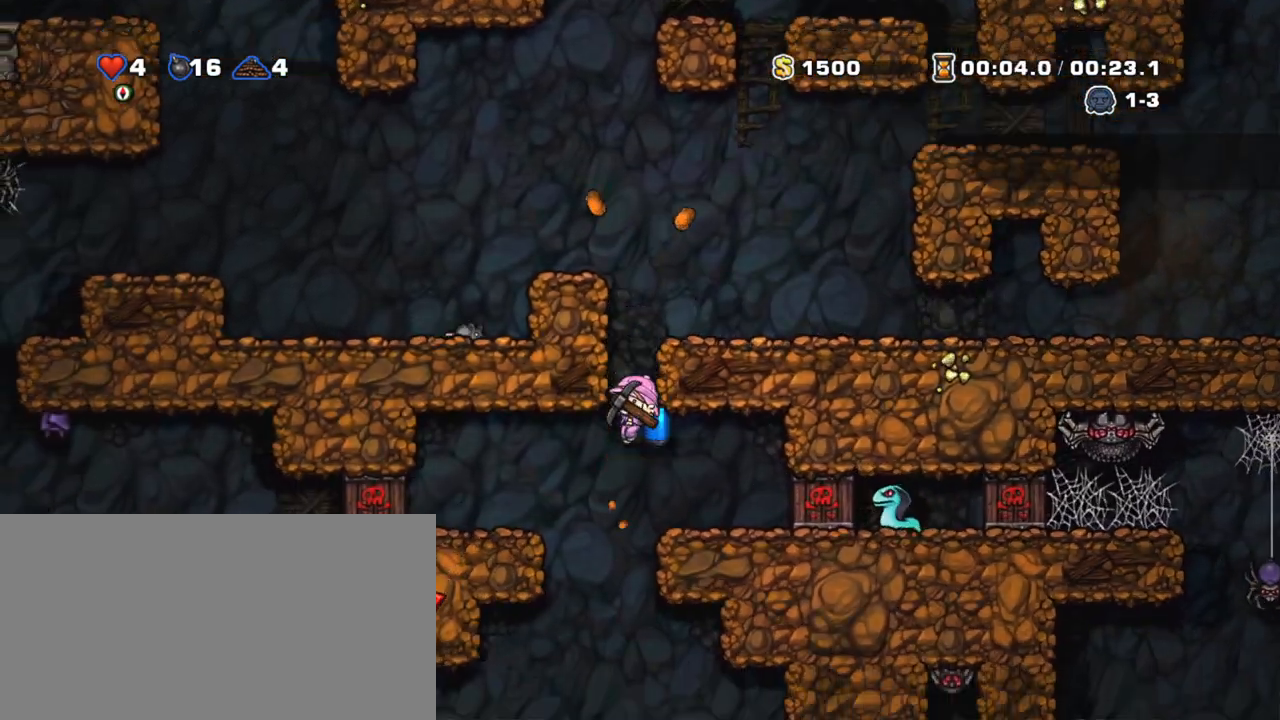
{"keys": ["shift"], "events": [[150, "left", "down"], [150, "z", "down"], [200, "left", "up"], [250, "z", "up"]]}
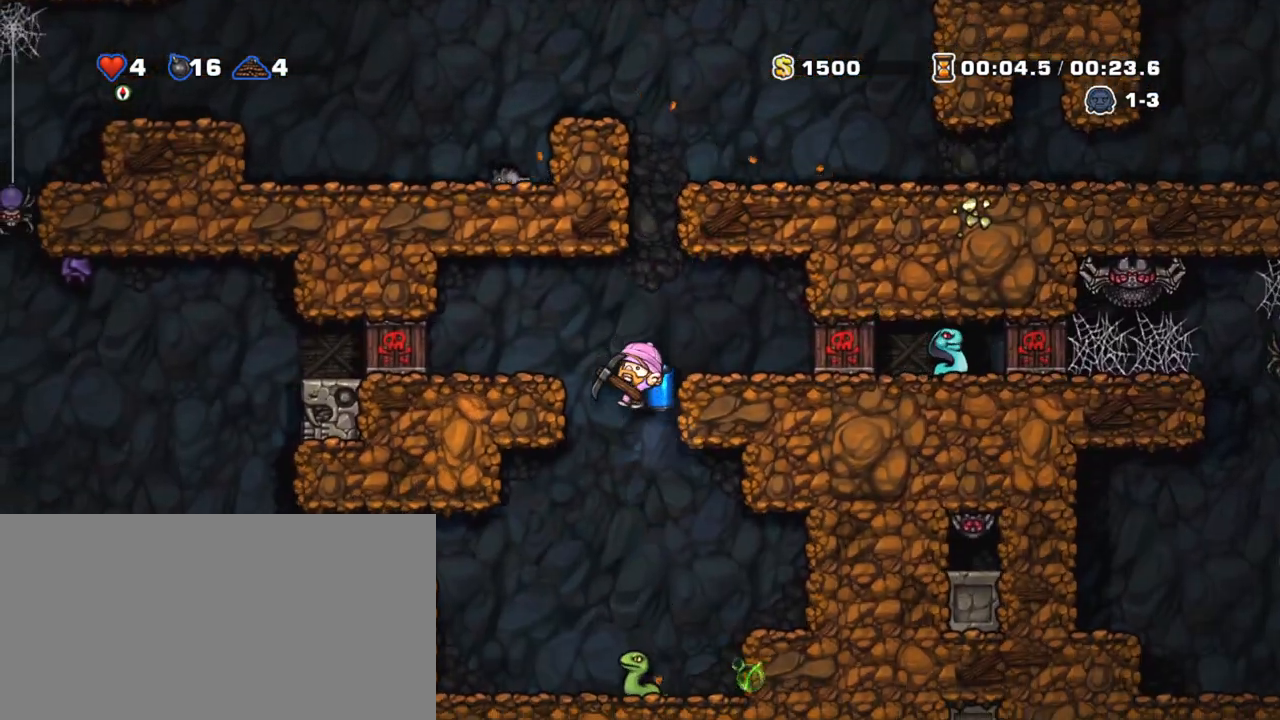
{"keys": [], "events": [[67, "left", "down"], [300, "left", "up"], [350, "shift", "up"], [400, "x", "down"], [500, "x", "up"]]}
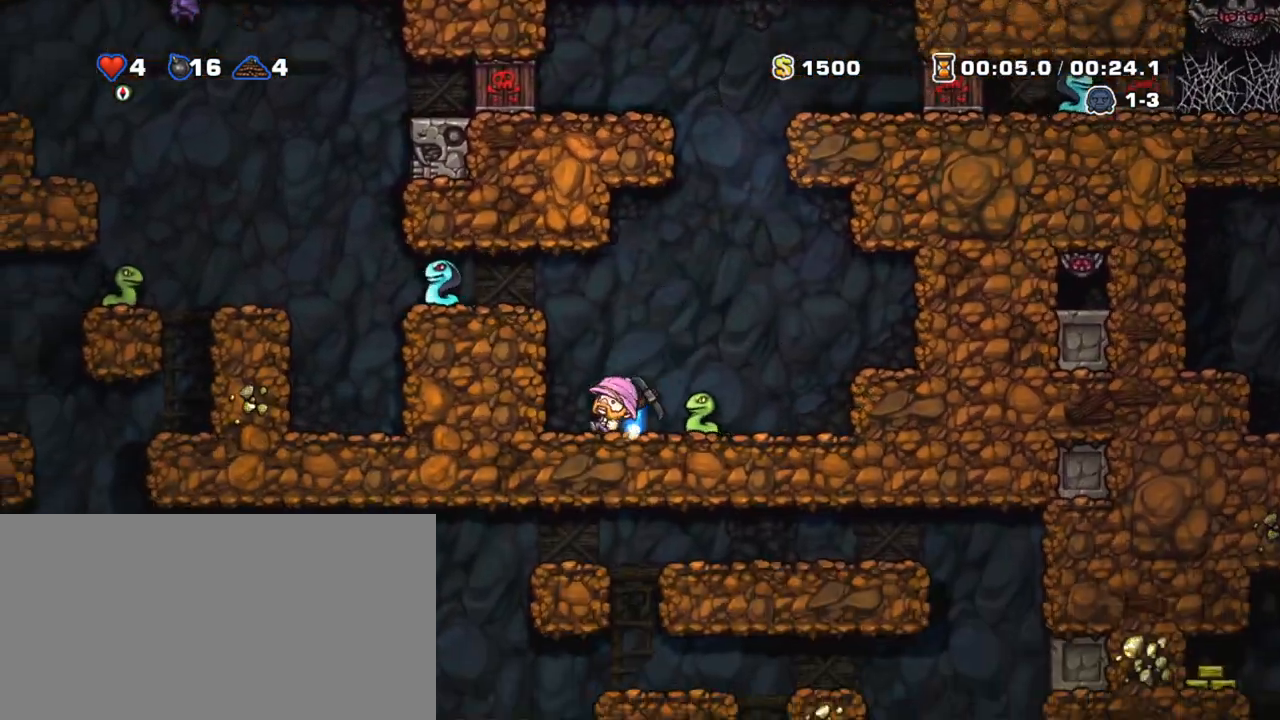
{"keys": ["left", "shift"], "events": [[83, "shift", "down"], [183, "left", "down"], [317, "left", "up"], [467, "left", "down"]]}
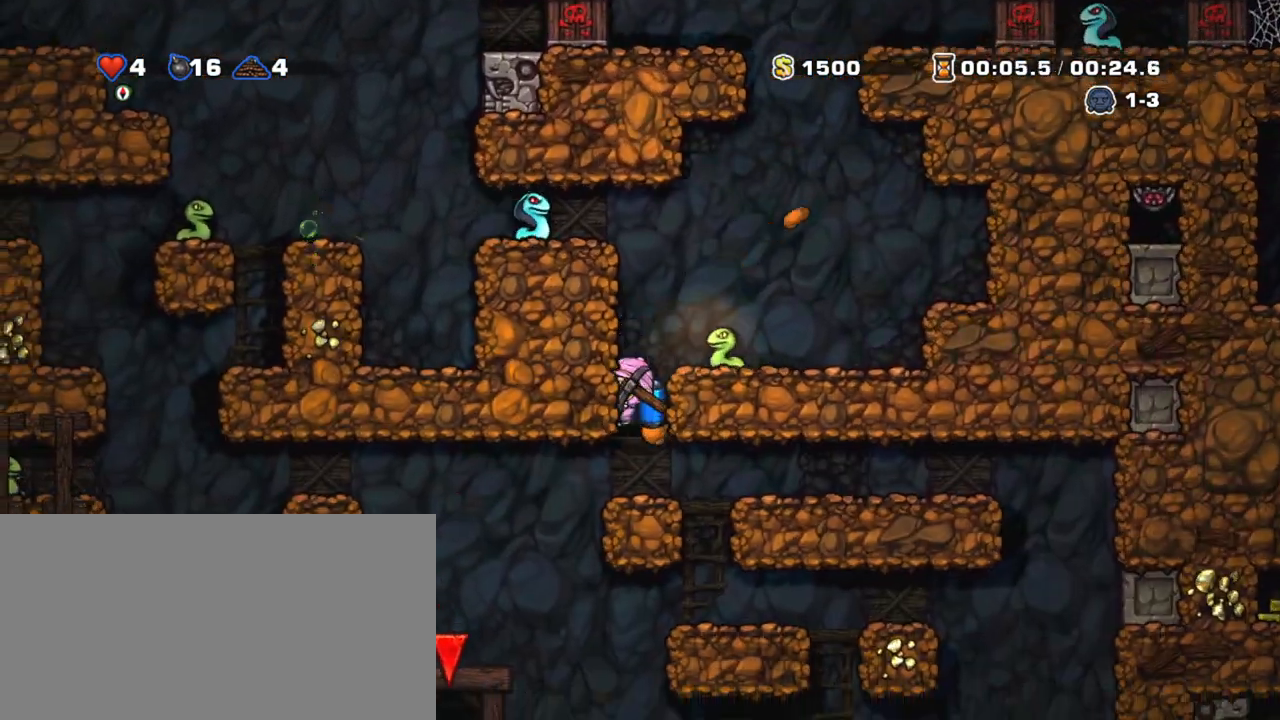
{"keys": ["shift"], "events": [[333, "left", "up"]]}
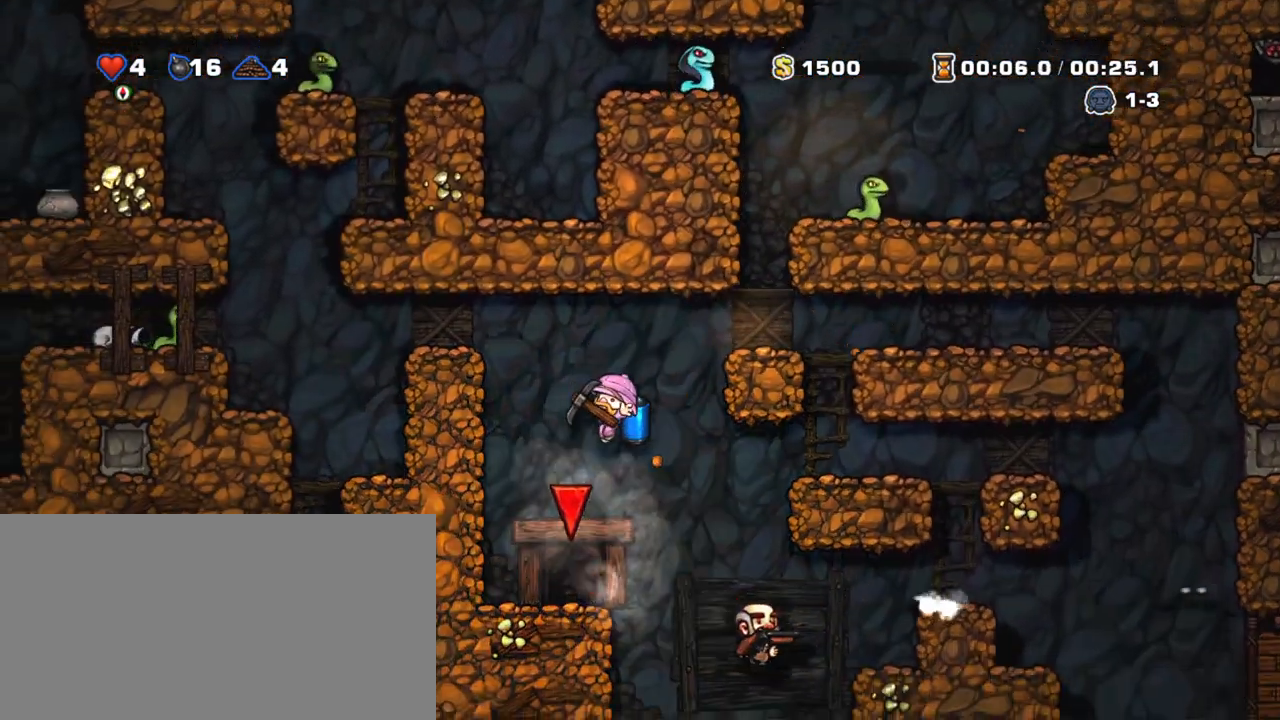
{"keys": ["space"], "events": [[17, "shift", "up"], [117, "left", "down"], [300, "space", "down"], [350, "left", "up"], [350, "space", "up"], [400, "space", "down"], [450, "space", "up"], [500, "space", "down"]]}
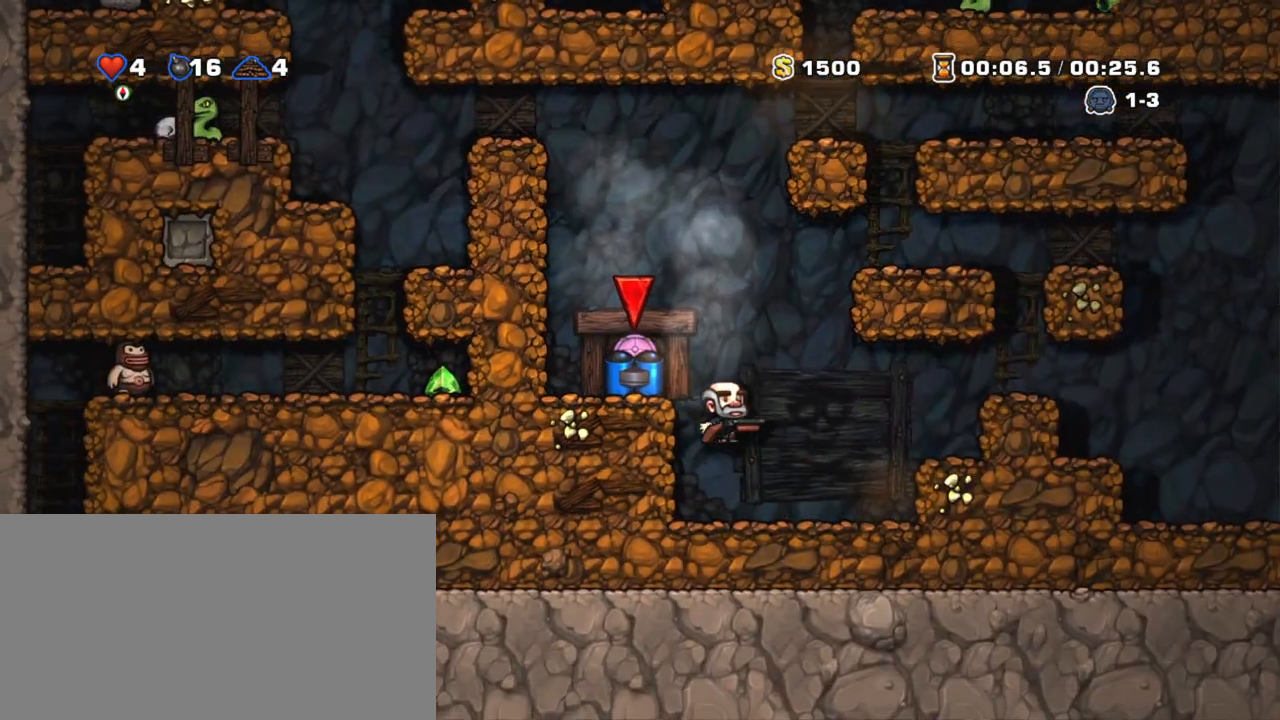
{"keys": [], "events": [[83, "space", "up"], [133, "space", "down"], [267, "space", "up"]]}
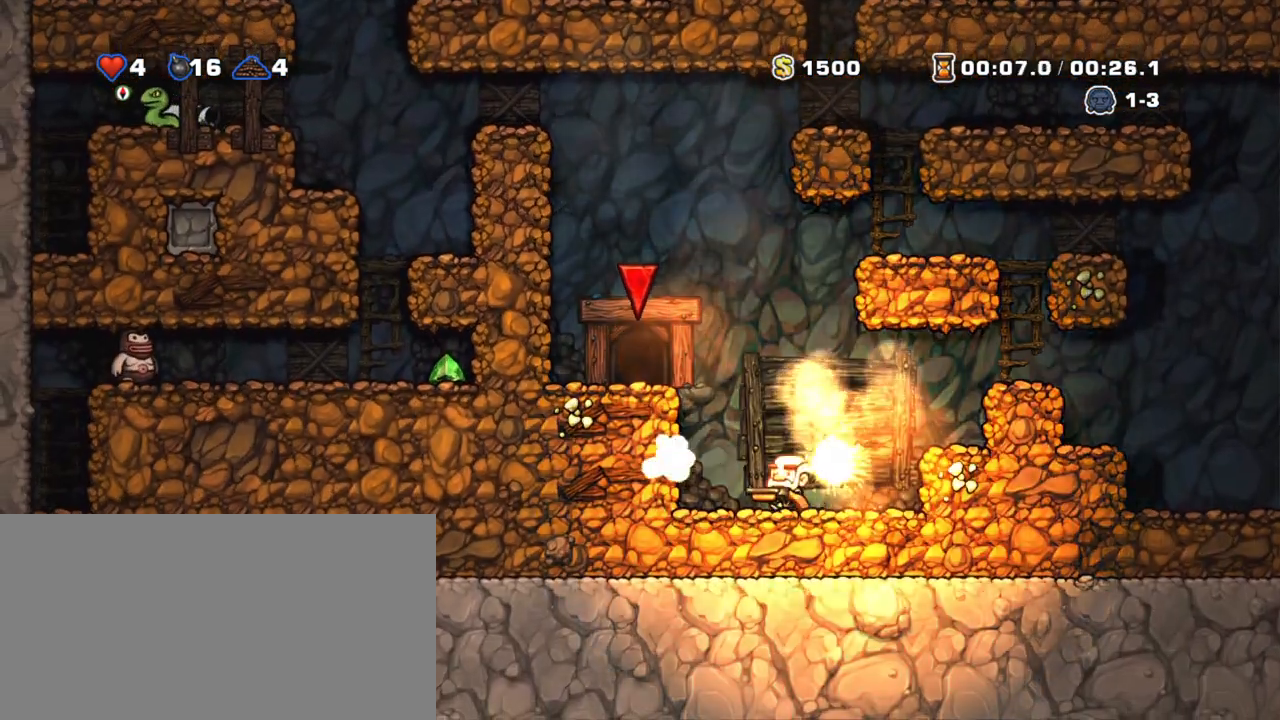
{"keys": [], "events": []}
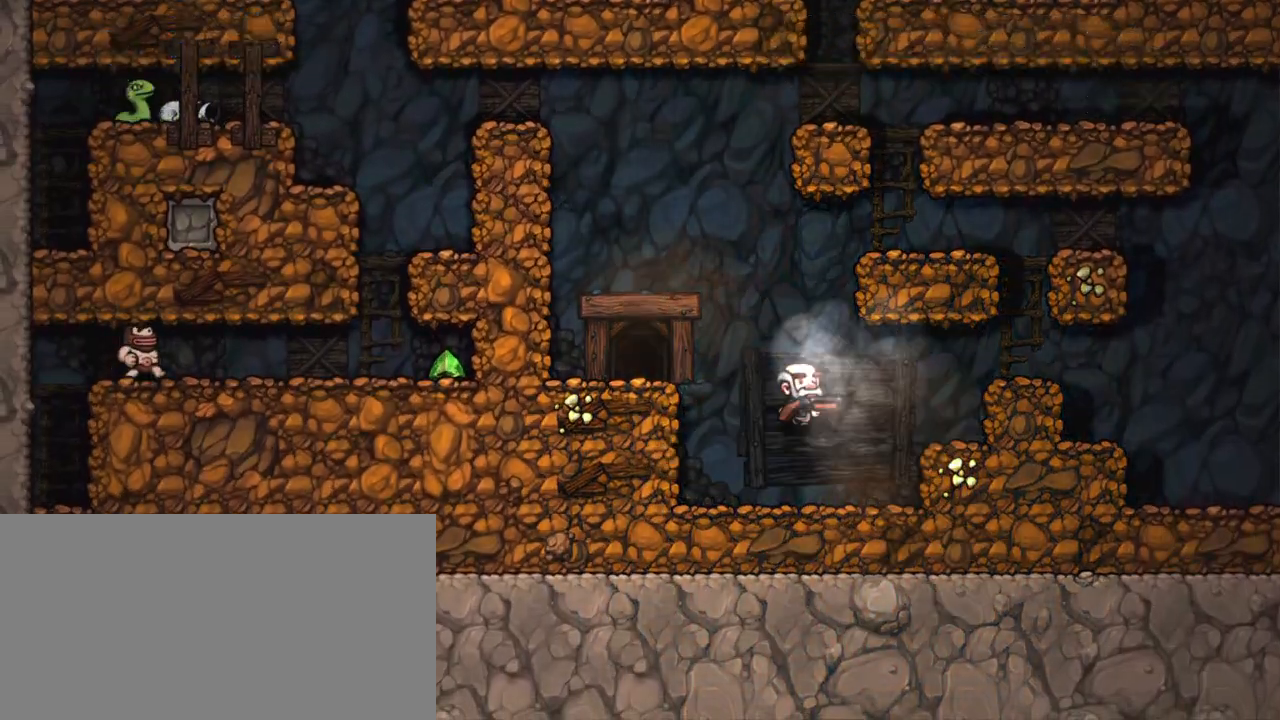
{"keys": [], "events": []}
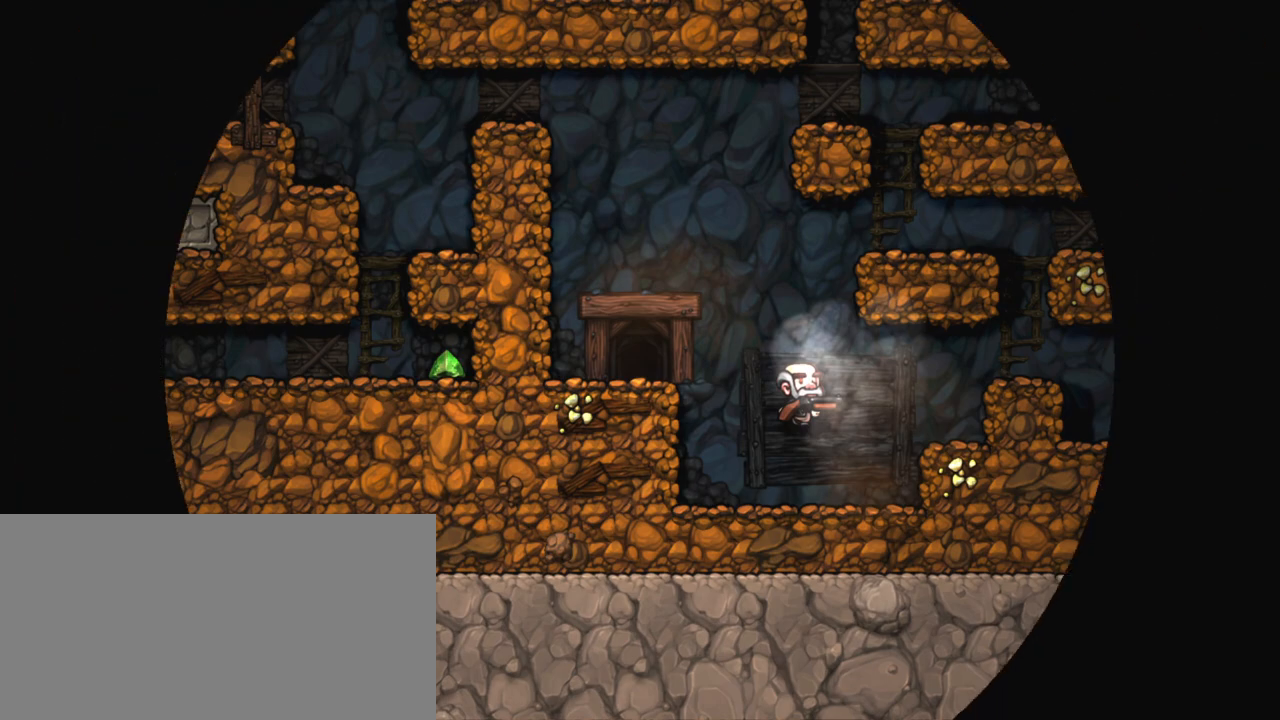
{"keys": [], "events": []}
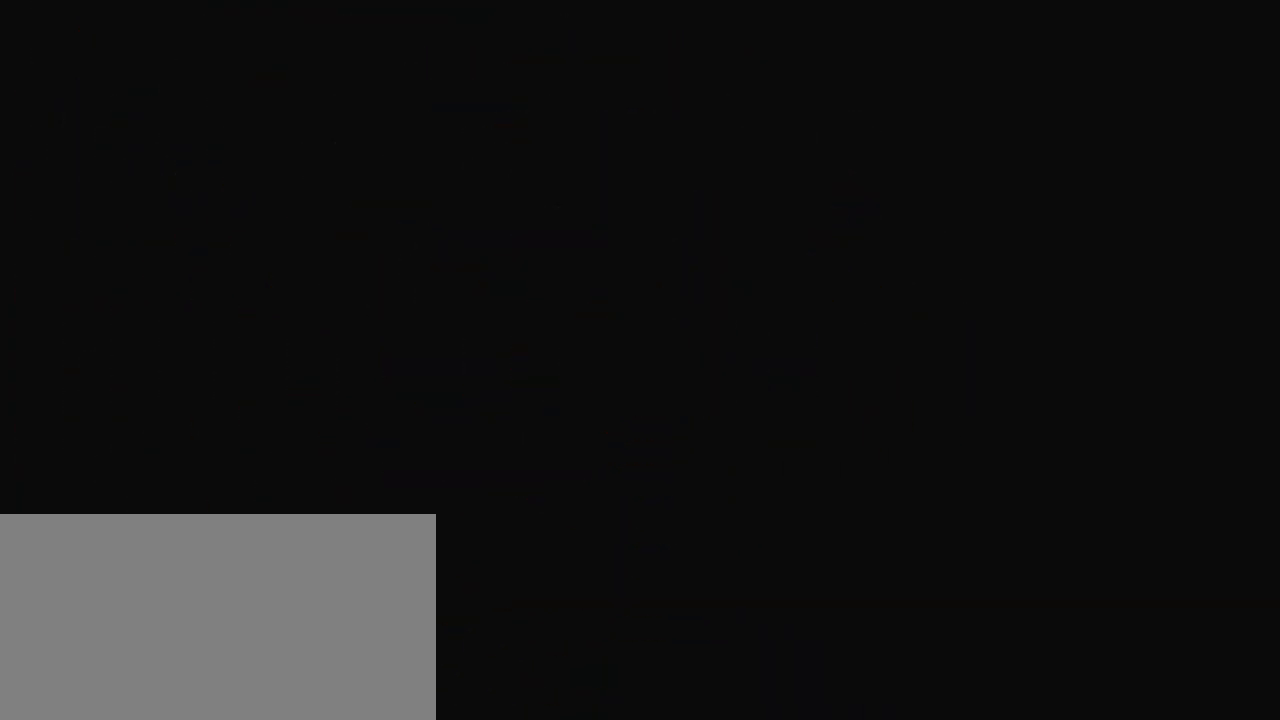
{"keys": [], "events": []}
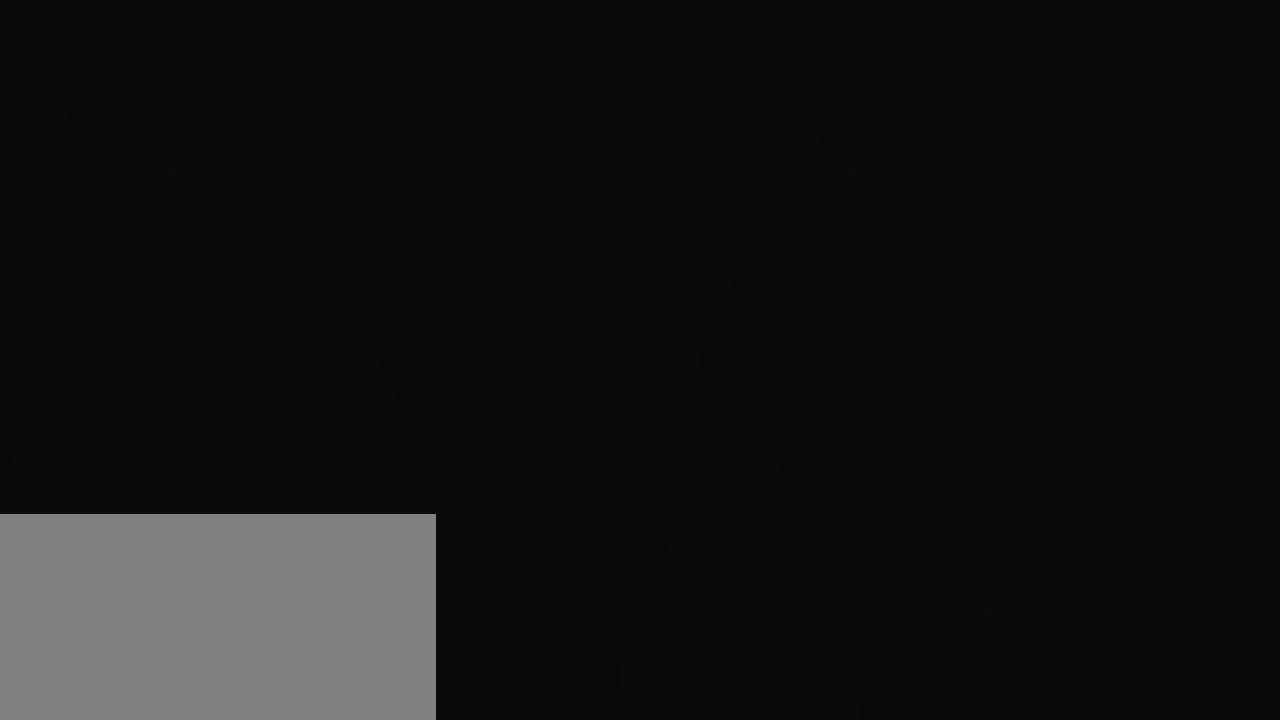
{"keys": [], "events": []}
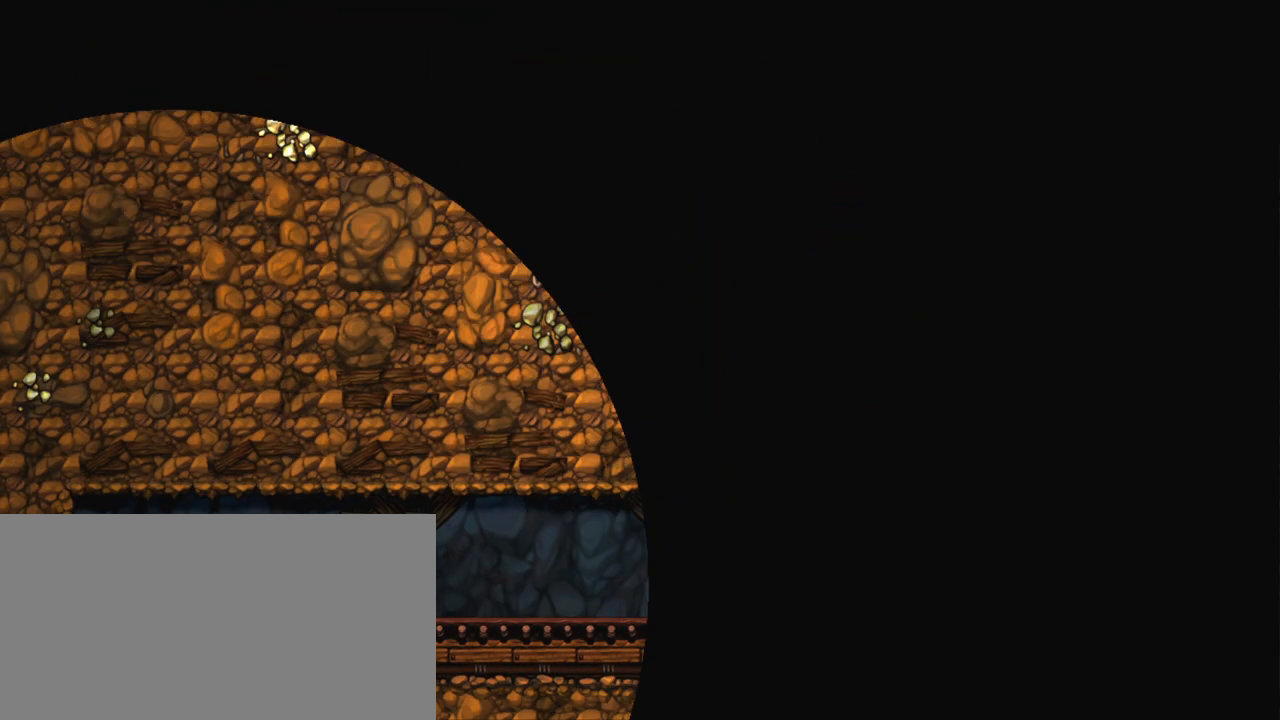
{"keys": [], "events": []}
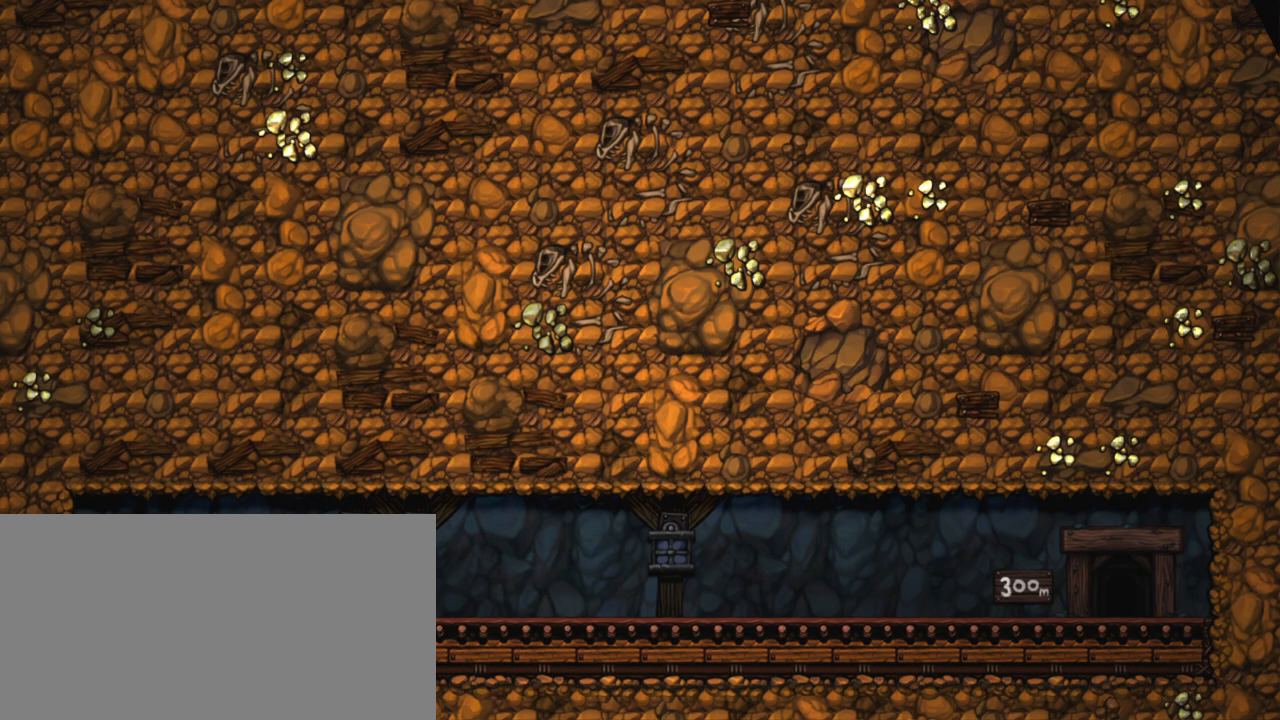
{"keys": ["z"], "events": [[283, "z", "down"], [383, "z", "up"], [483, "z", "down"]]}
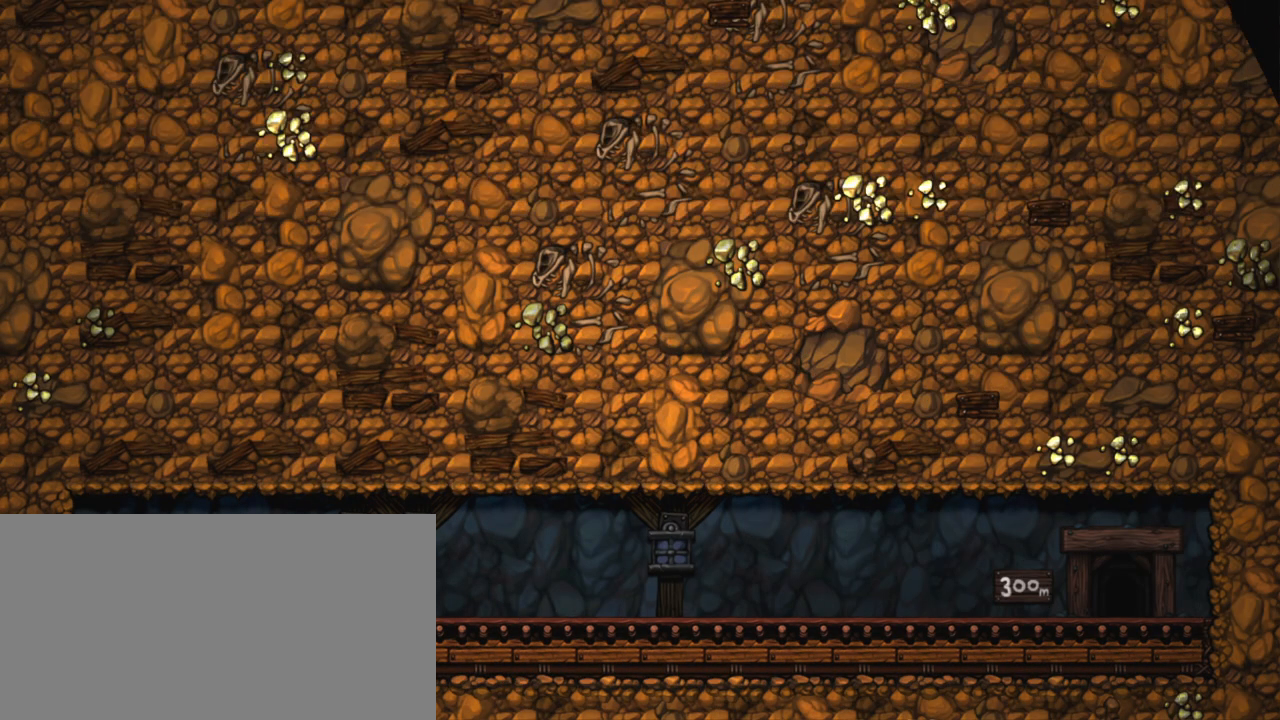
{"keys": [], "events": [[117, "z", "up"]]}
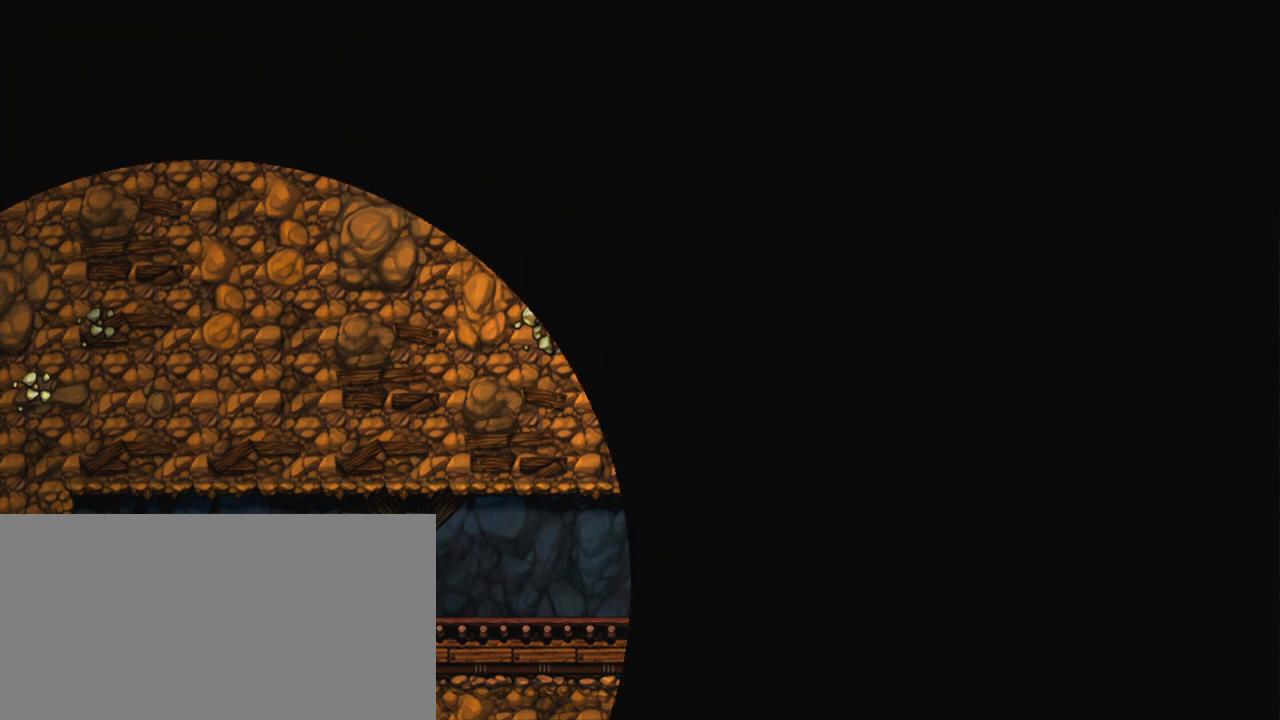
{"keys": [], "events": []}
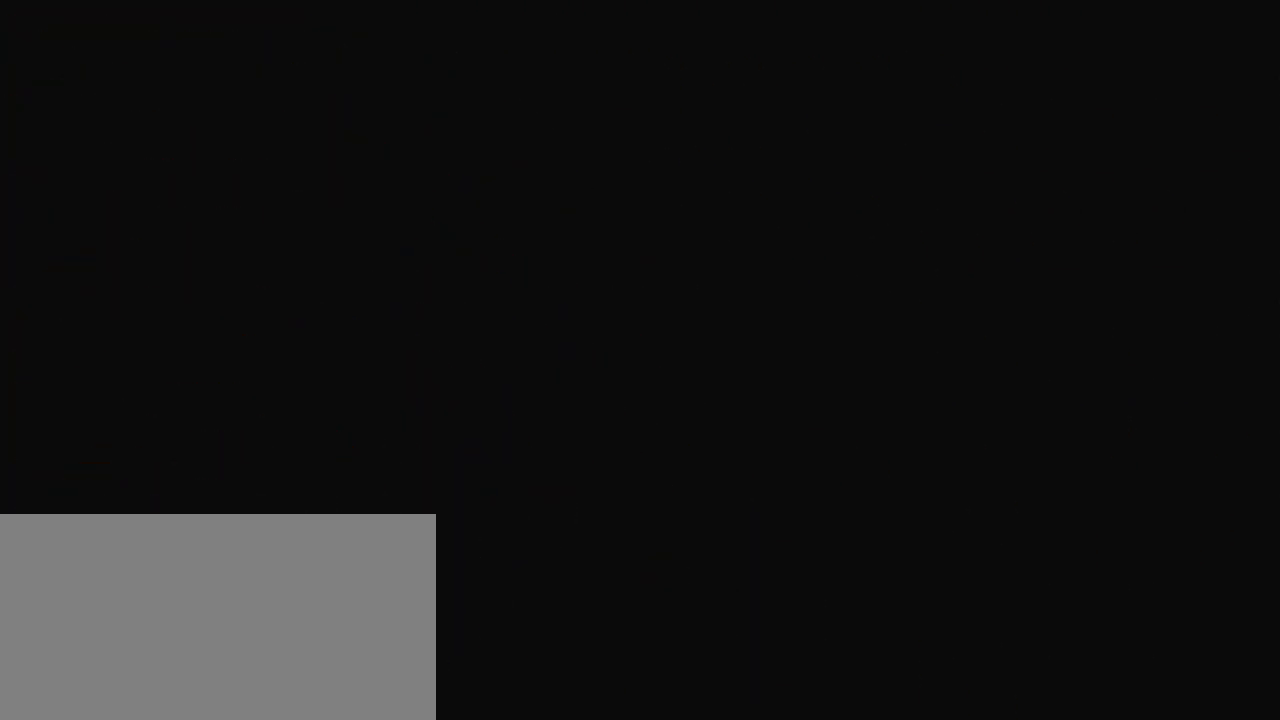
{"keys": [], "events": []}